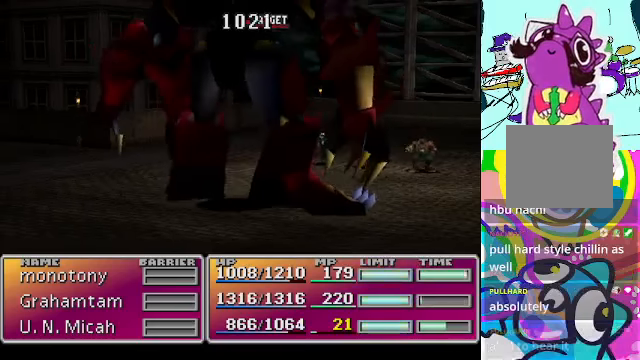
Gameplay with a controller (Xbox layout); each line is a JSON object with the inputs held at the frame after it. "events" lists button and stick changes between this image and that frame as [ms after this image, input, new state], when the widget could be followed in between. Not read: L3 R3 right_stick.
{"buttons": ["DPAD_UP"], "left_stick": "center", "events": [[467, "DPAD_UP", "down"]]}
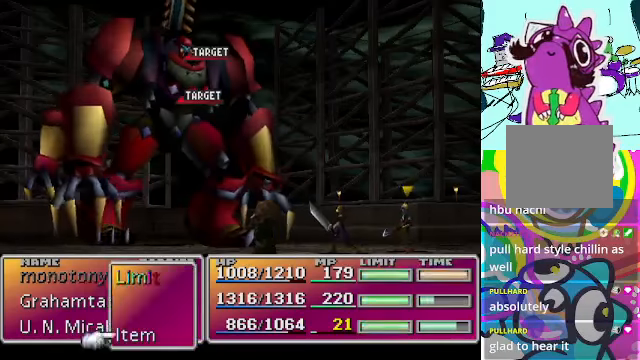
{"buttons": [], "left_stick": "center", "events": [[67, "DPAD_UP", "up"], [133, "B", "down"], [233, "B", "up"]]}
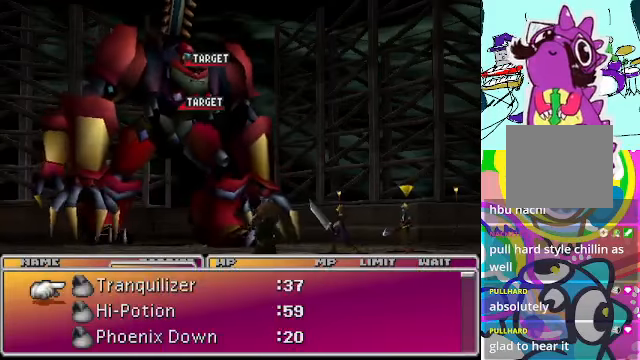
{"buttons": [], "left_stick": "center", "events": []}
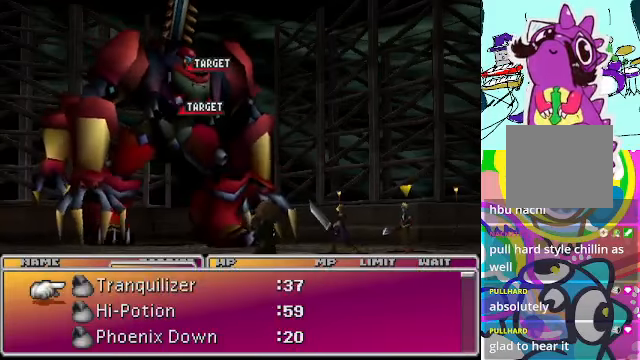
{"buttons": [], "left_stick": "center", "events": [[200, "DPAD_DOWN", "down"], [500, "DPAD_DOWN", "up"]]}
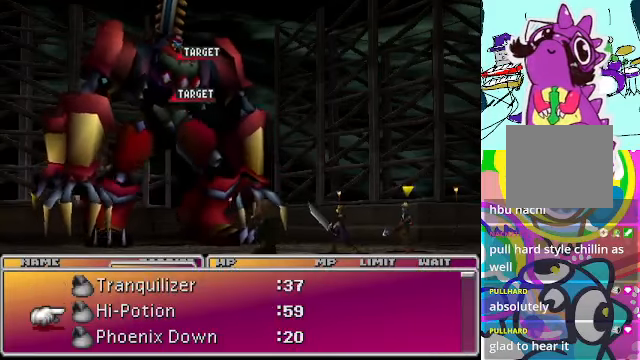
{"buttons": [], "left_stick": "center", "events": [[100, "DPAD_DOWN", "down"], [200, "DPAD_DOWN", "up"], [267, "DPAD_DOWN", "down"], [367, "DPAD_DOWN", "up"]]}
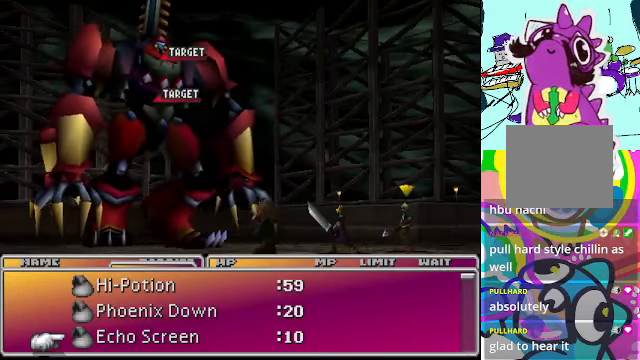
{"buttons": [], "left_stick": "center", "events": [[300, "DPAD_DOWN", "down"], [433, "DPAD_DOWN", "up"]]}
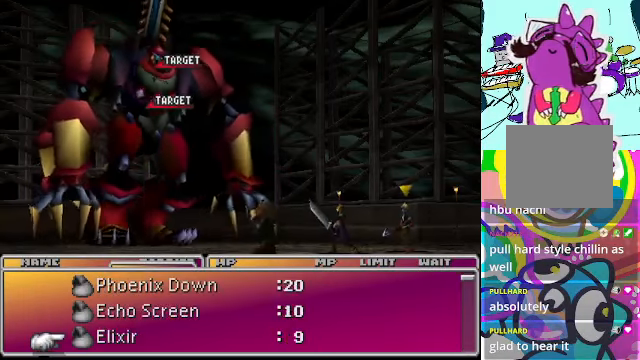
{"buttons": ["DPAD_DOWN"], "left_stick": "center", "events": [[400, "DPAD_DOWN", "down"]]}
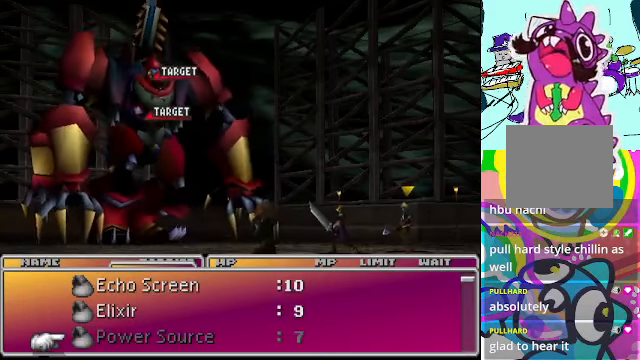
{"buttons": [], "left_stick": "center", "events": [[33, "DPAD_DOWN", "up"], [167, "DPAD_DOWN", "down"], [267, "DPAD_DOWN", "up"], [366, "DPAD_DOWN", "down"], [500, "DPAD_DOWN", "up"]]}
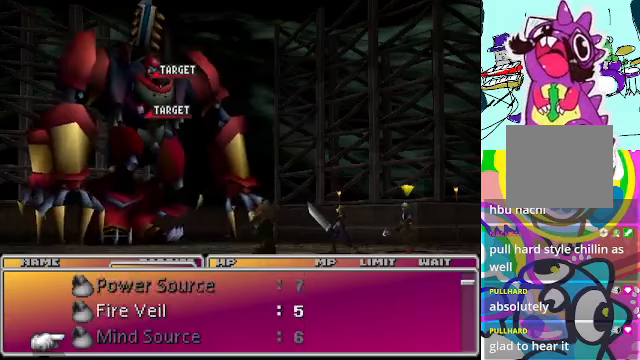
{"buttons": [], "left_stick": "center", "events": [[166, "DPAD_DOWN", "down"], [300, "DPAD_DOWN", "up"], [366, "DPAD_DOWN", "down"], [433, "DPAD_DOWN", "up"]]}
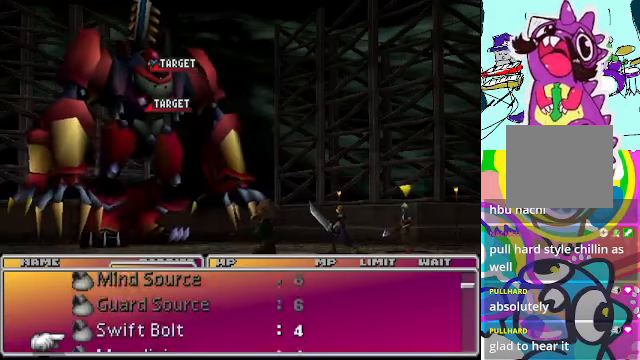
{"buttons": [], "left_stick": "center", "events": [[33, "DPAD_DOWN", "down"], [133, "DPAD_DOWN", "up"], [333, "DPAD_DOWN", "down"], [466, "DPAD_DOWN", "up"]]}
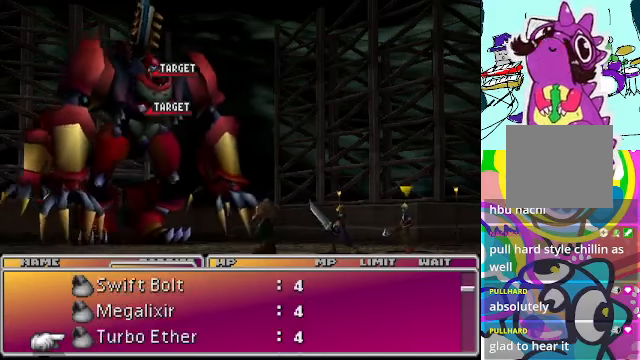
{"buttons": [], "left_stick": "center", "events": [[166, "DPAD_DOWN", "down"], [233, "DPAD_DOWN", "up"]]}
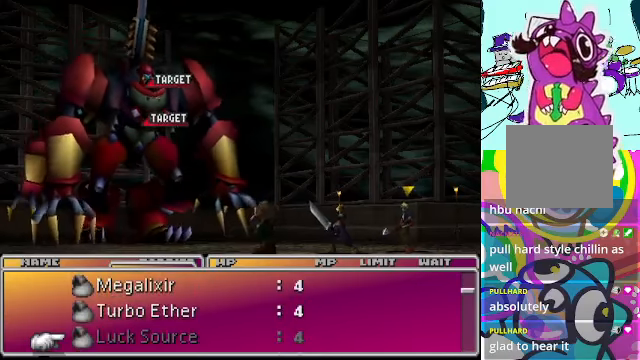
{"buttons": [], "left_stick": "center", "events": [[66, "DPAD_UP", "down"], [200, "DPAD_UP", "up"]]}
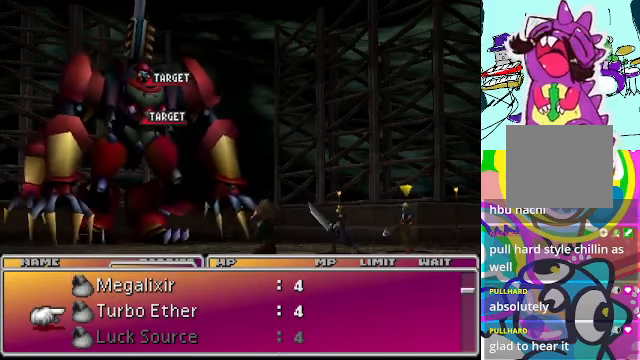
{"buttons": ["B"], "left_stick": "center", "events": [[500, "B", "down"]]}
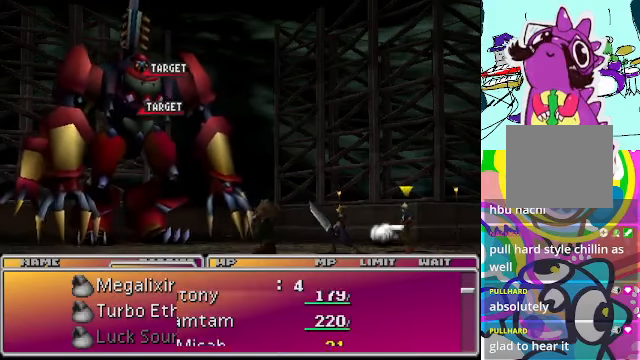
{"buttons": [], "left_stick": "center", "events": [[66, "B", "up"]]}
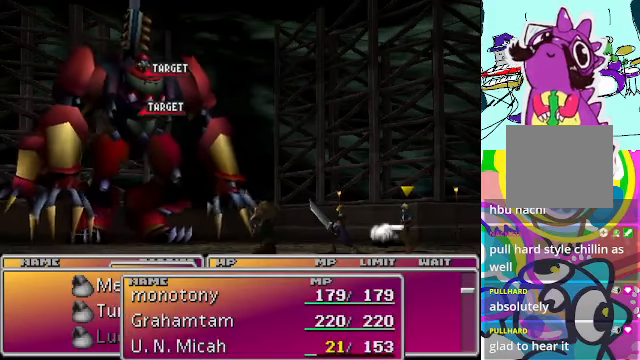
{"buttons": [], "left_stick": "center", "events": []}
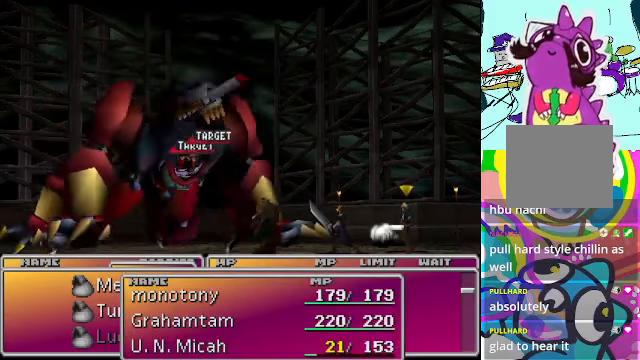
{"buttons": [], "left_stick": "center", "events": []}
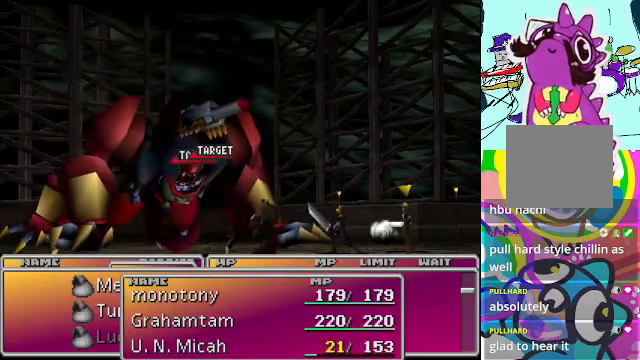
{"buttons": [], "left_stick": "center", "events": []}
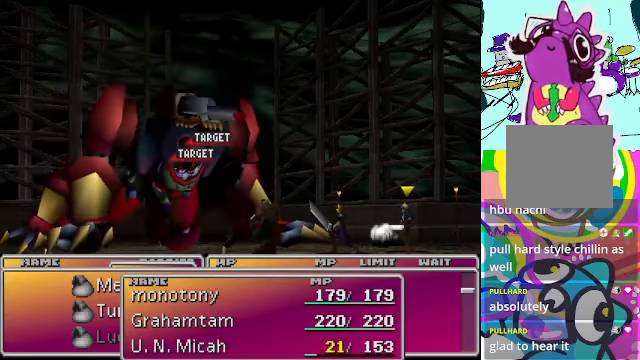
{"buttons": [], "left_stick": "center", "events": []}
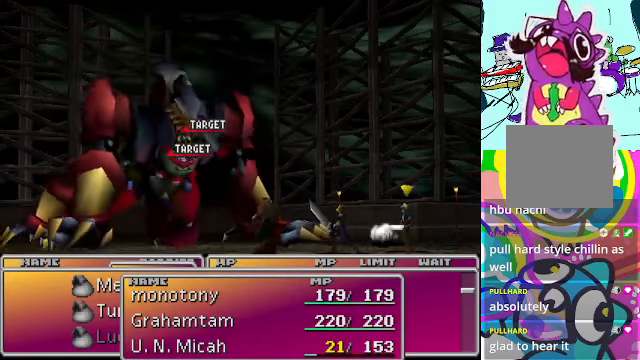
{"buttons": [], "left_stick": "center", "events": []}
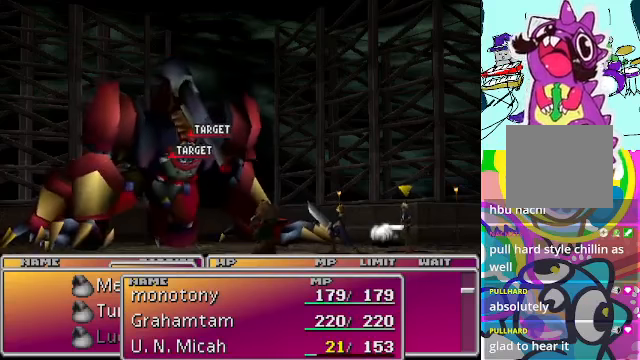
{"buttons": [], "left_stick": "center", "events": []}
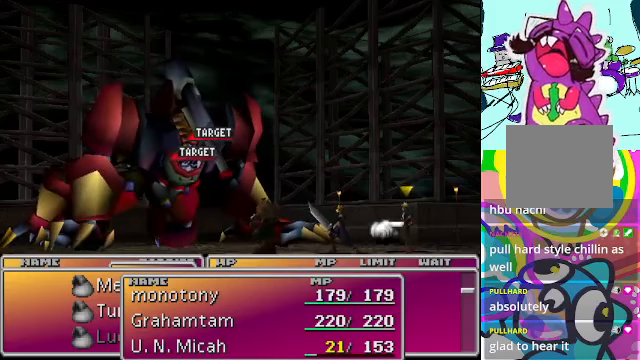
{"buttons": [], "left_stick": "center", "events": []}
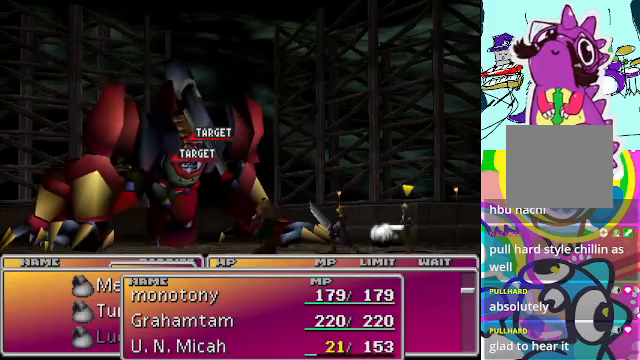
{"buttons": [], "left_stick": "center", "events": []}
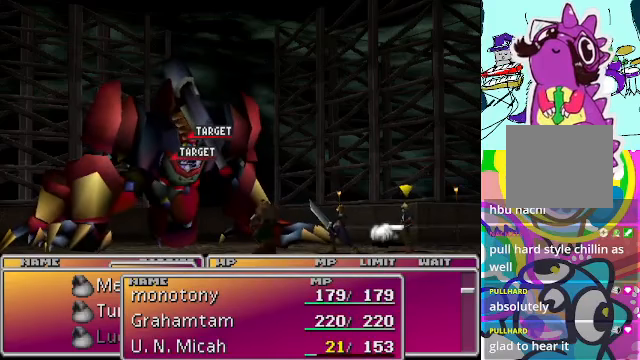
{"buttons": [], "left_stick": "center", "events": [[267, "DPAD_LEFT", "down"], [400, "DPAD_LEFT", "up"]]}
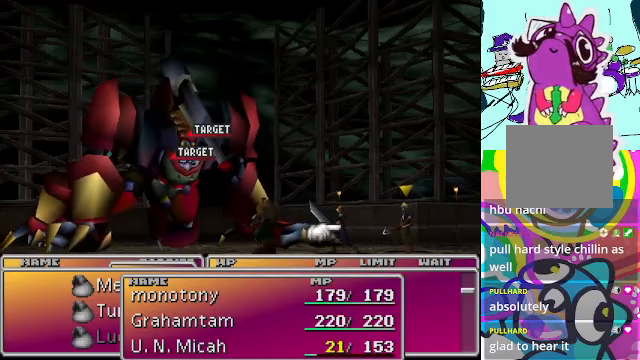
{"buttons": [], "left_stick": "center", "events": [[234, "DPAD_LEFT", "down"], [367, "DPAD_LEFT", "up"]]}
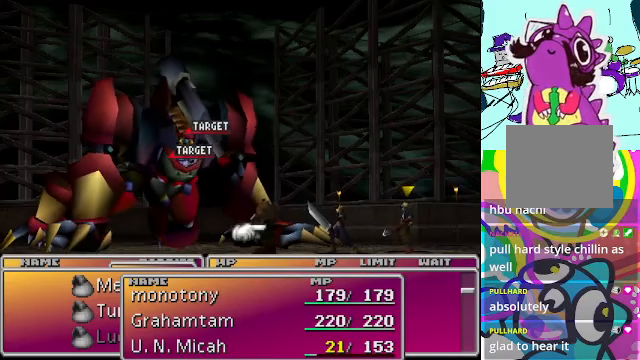
{"buttons": [], "left_stick": "center", "events": []}
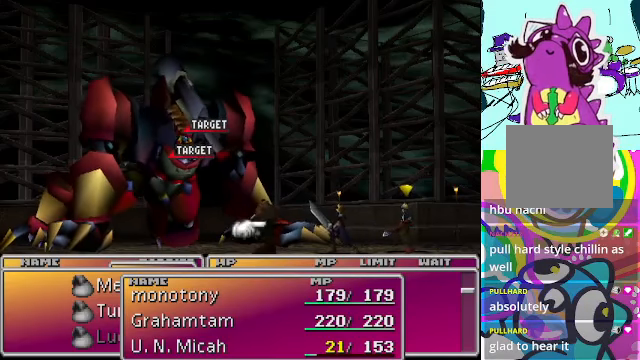
{"buttons": [], "left_stick": "center", "events": [[400, "B", "down"], [500, "B", "up"]]}
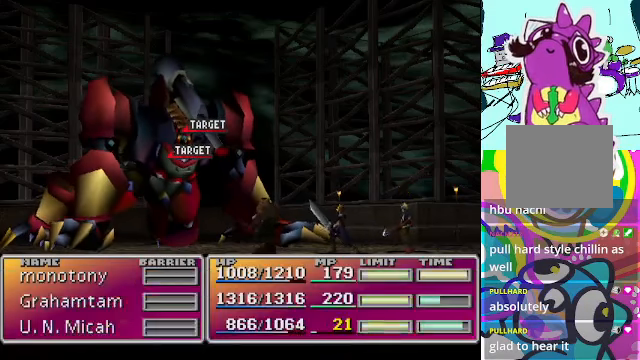
{"buttons": [], "left_stick": "center", "events": []}
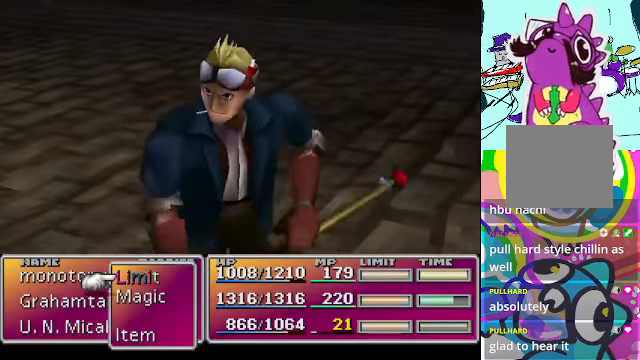
{"buttons": ["B"], "left_stick": "center", "events": [[334, "DPAD_UP", "down"], [434, "DPAD_UP", "up"], [500, "B", "down"]]}
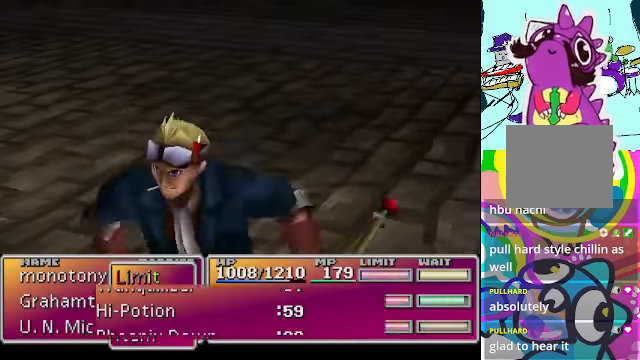
{"buttons": [], "left_stick": "center", "events": [[100, "B", "up"]]}
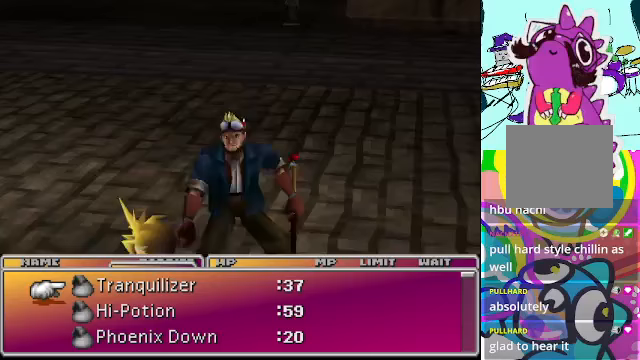
{"buttons": [], "left_stick": "center", "events": []}